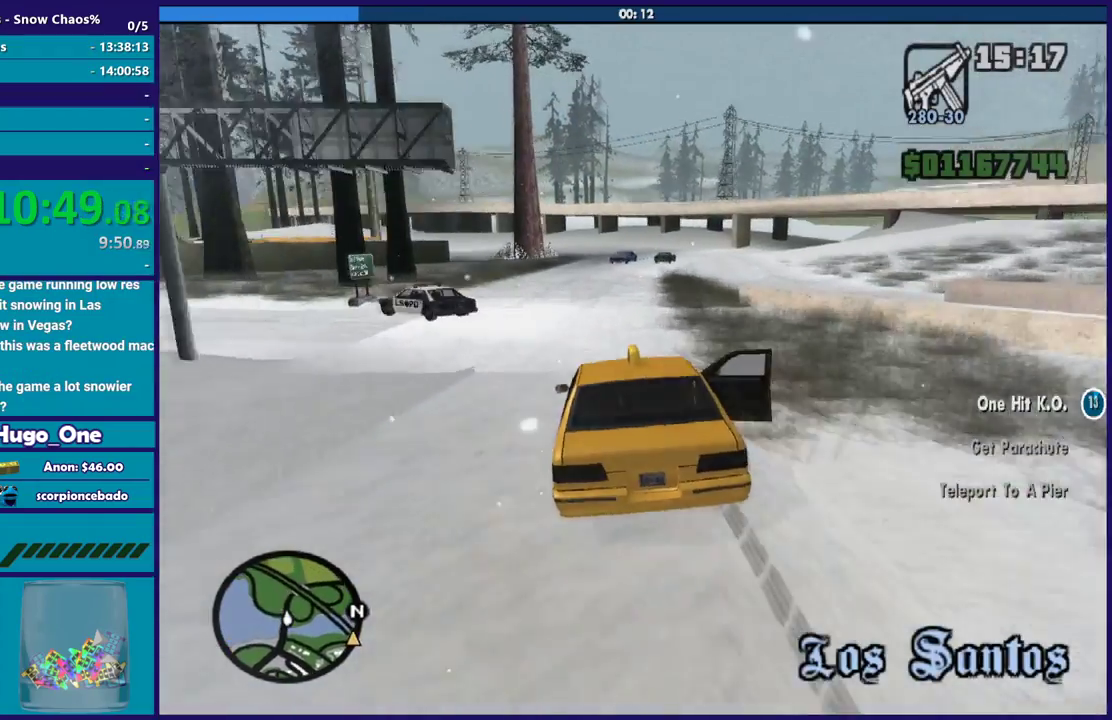
Gameplay with a controller (Xbox layout); each line is a JSON object with the inputs held at the frame after it. "events" lists button and stick changes between this image and that frame as [ms after this image, input, new state], when the widget could be followed in between.
{"buttons": ["R2"], "left_stick": "center", "right_stick": "down", "events": [[166, "R2", "up"], [300, "left_stick", "center"], [333, "right_stick", "down-right"], [400, "R2", "down"], [500, "right_stick", "down"]]}
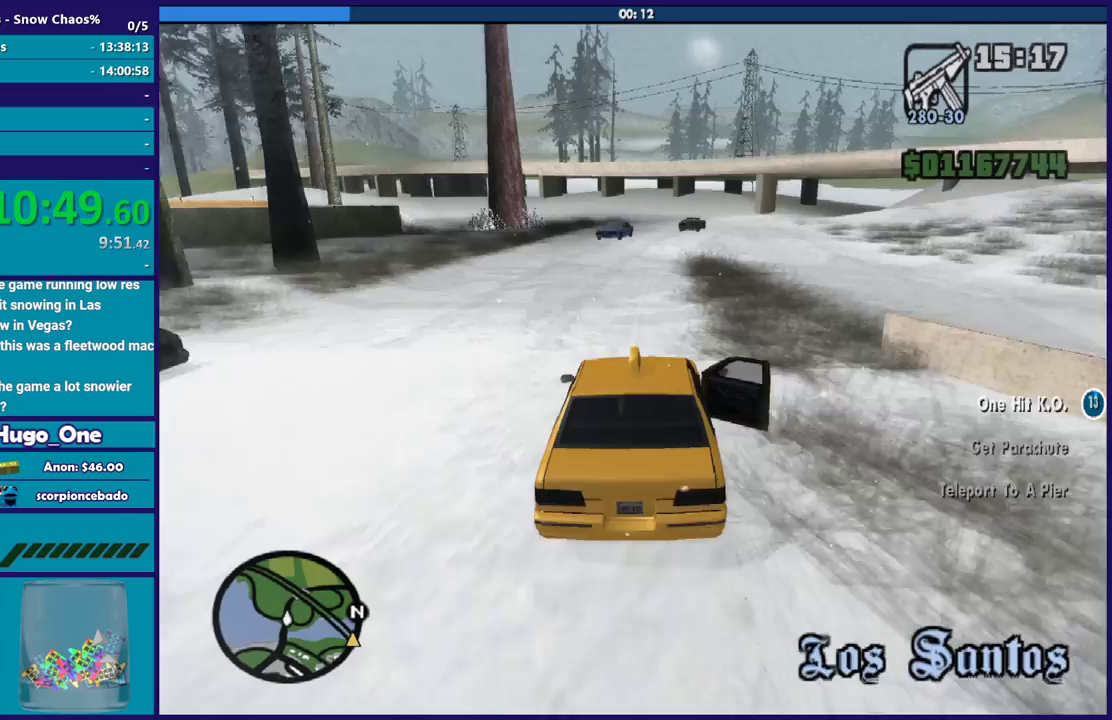
{"buttons": ["R2"], "left_stick": "left", "right_stick": "down", "events": [[67, "left_stick", "down-right"], [167, "right_stick", "down-right"], [234, "left_stick", "center"], [467, "left_stick", "left"], [500, "right_stick", "down"]]}
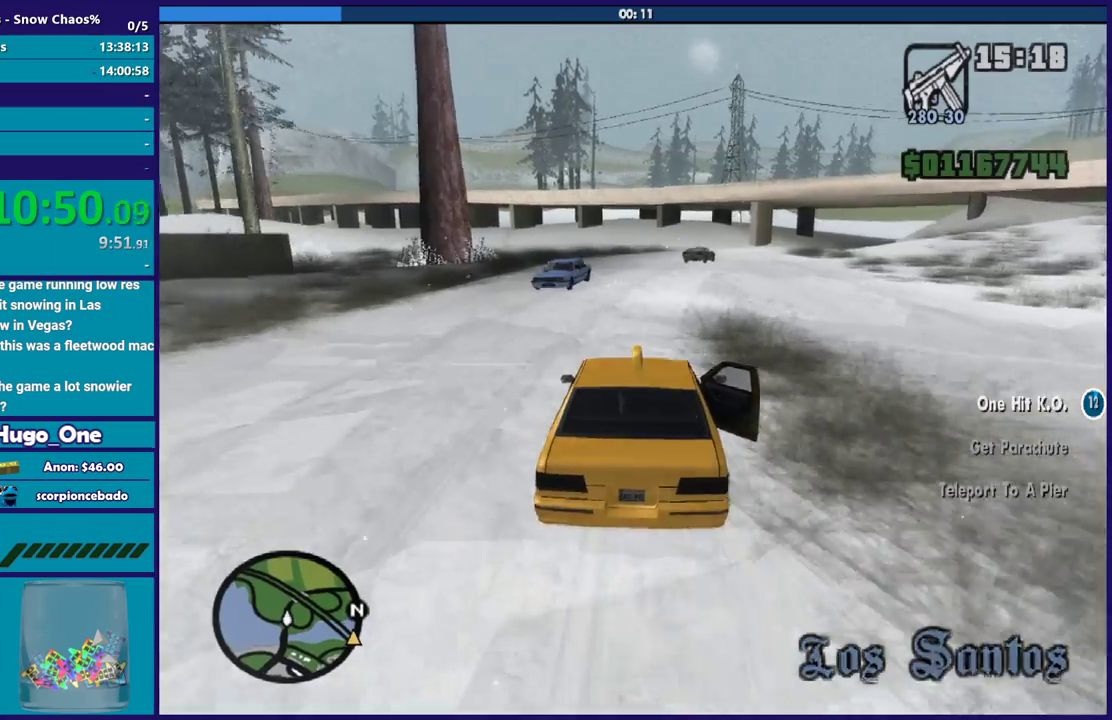
{"buttons": ["R2"], "left_stick": "down-right", "right_stick": "down", "events": [[101, "right_stick", "down-right"], [267, "left_stick", "down-right"], [267, "right_stick", "down"], [368, "left_stick", "center"], [401, "right_stick", "down-right"], [501, "left_stick", "down-right"], [501, "right_stick", "down"]]}
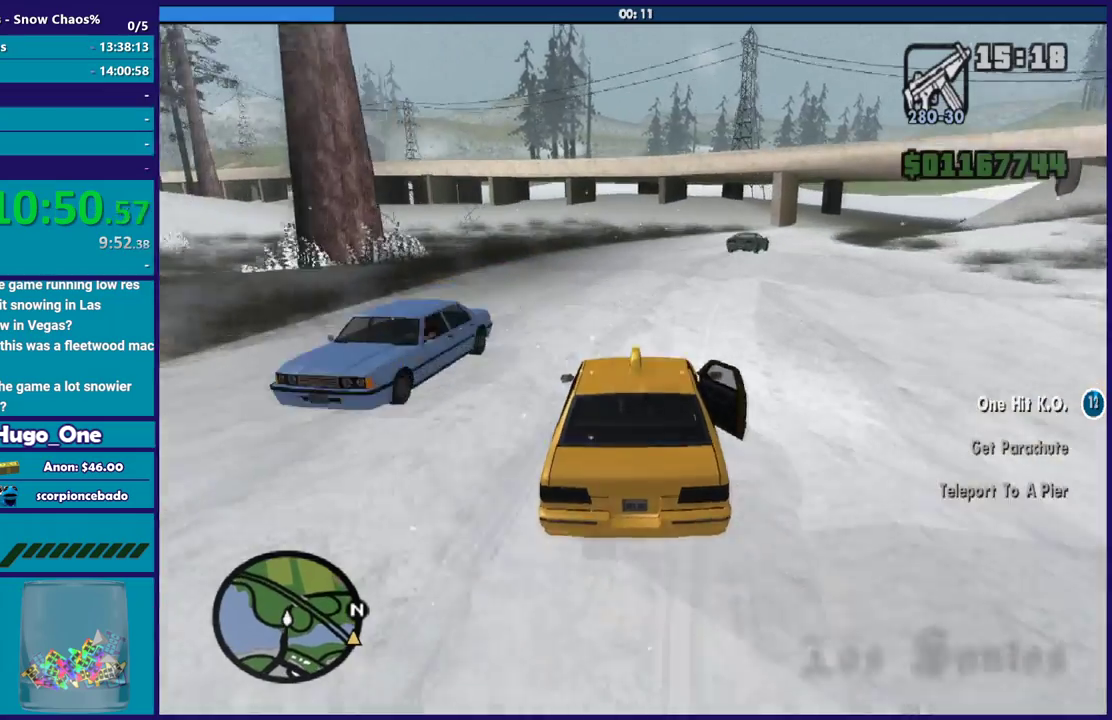
{"buttons": [], "left_stick": "right", "right_stick": "down", "events": [[133, "right_stick", "down-right"], [334, "R2", "up"], [434, "left_stick", "right"], [434, "right_stick", "down"]]}
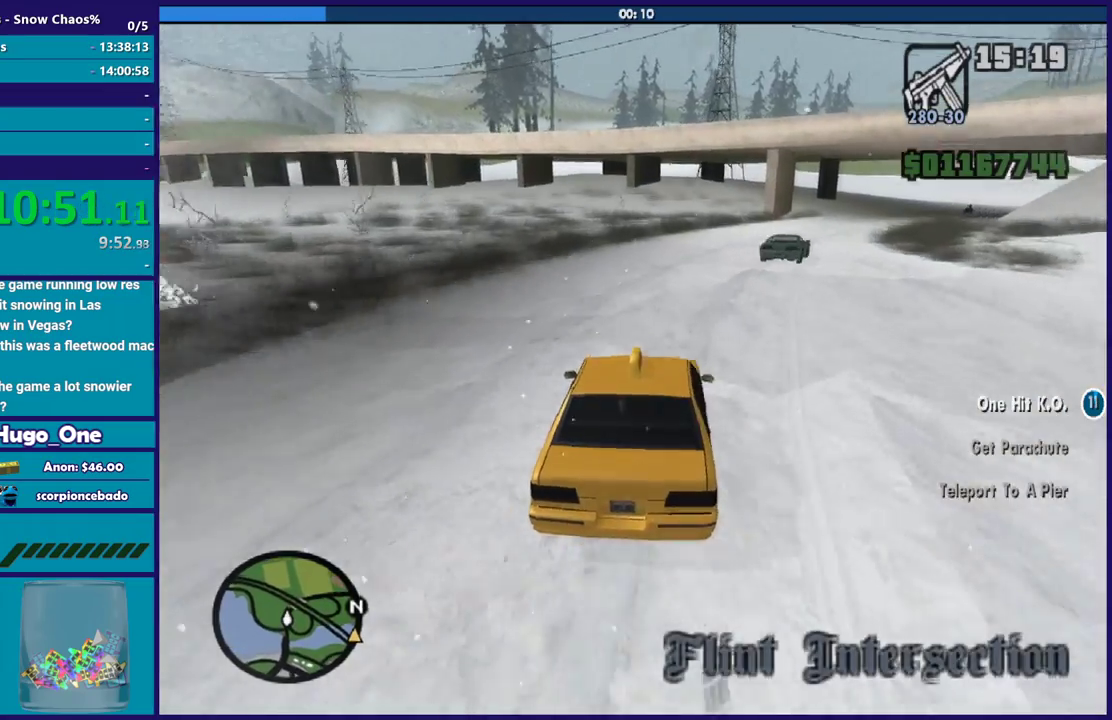
{"buttons": [], "left_stick": "right", "right_stick": "down-right", "events": [[233, "right_stick", "down-right"], [300, "right_stick", "down"], [467, "right_stick", "down-right"]]}
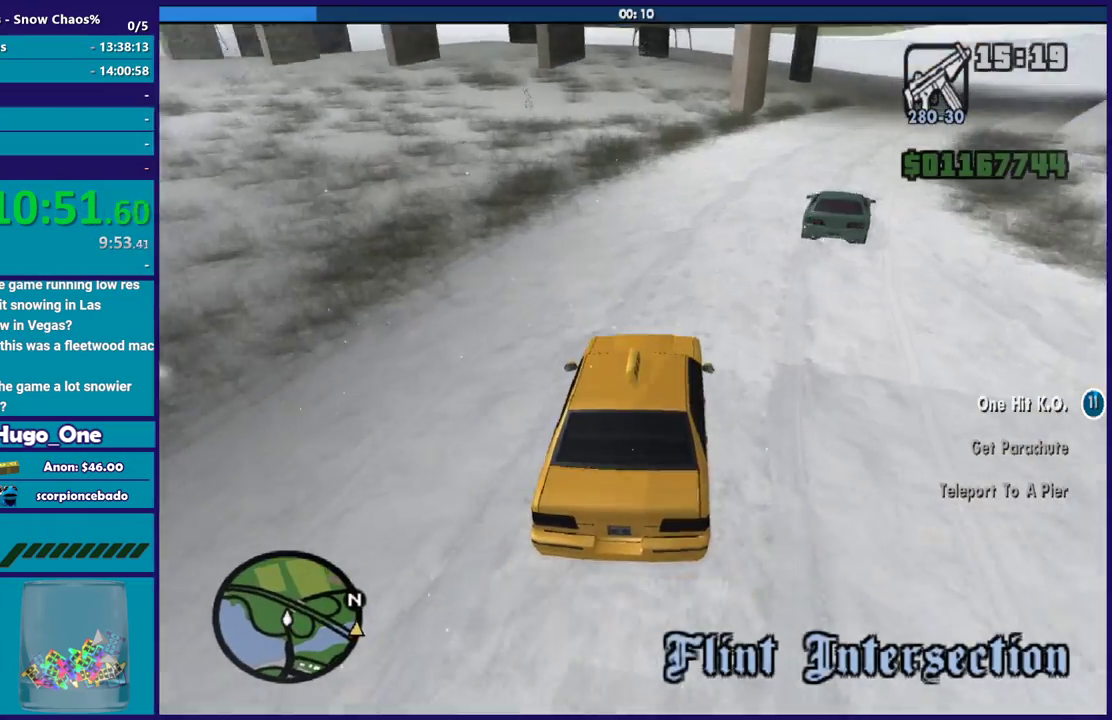
{"buttons": [], "left_stick": "right", "right_stick": "center", "events": [[67, "right_stick", "down"], [133, "right_stick", "center"], [234, "A", "down"], [367, "A", "up"]]}
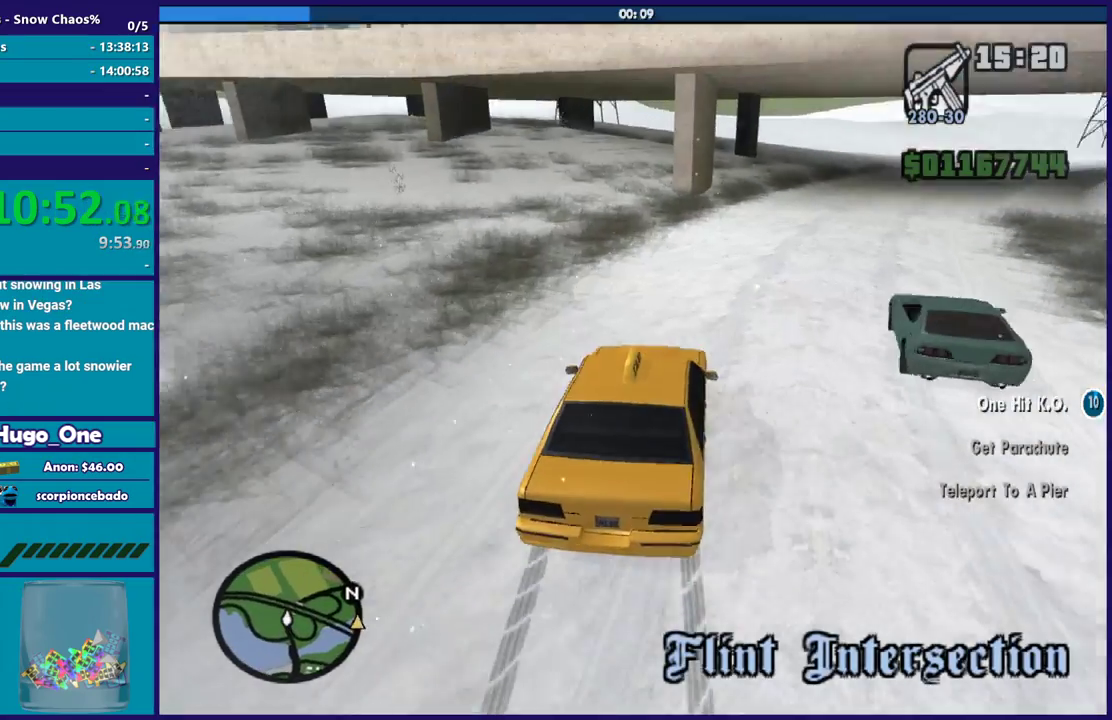
{"buttons": [], "left_stick": "right", "right_stick": "down-right", "events": [[101, "right_stick", "right"], [201, "right_stick", "down-right"]]}
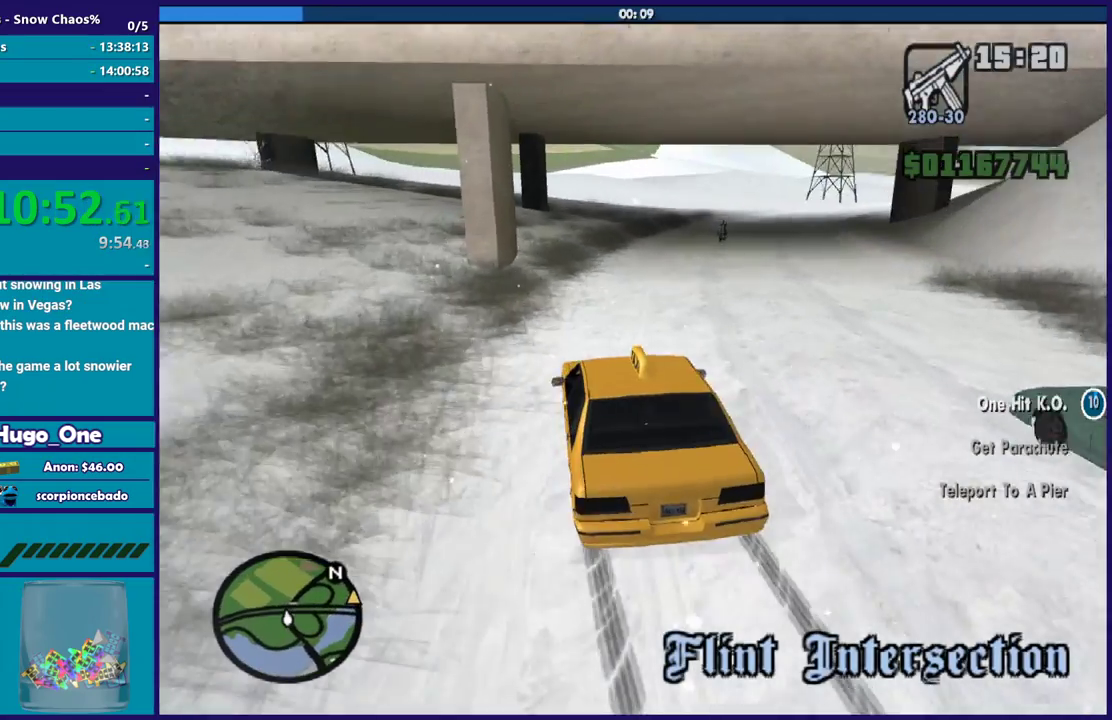
{"buttons": [], "left_stick": "right", "right_stick": "down-right", "events": [[167, "R2", "down"], [367, "R2", "up"]]}
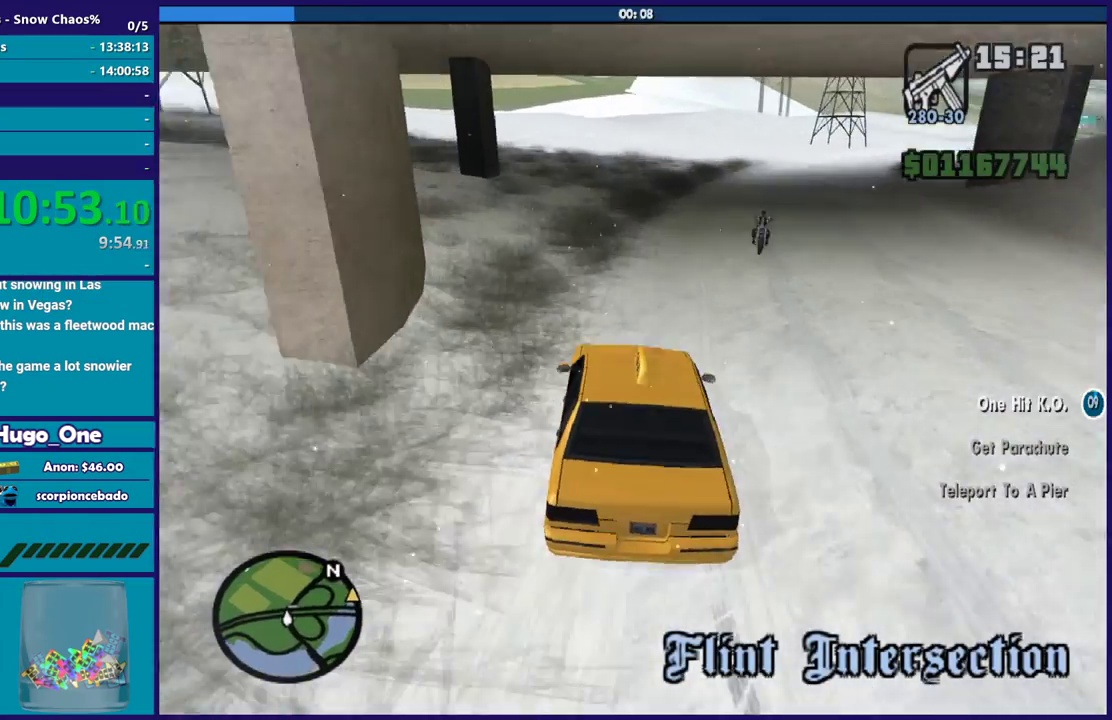
{"buttons": ["R2"], "left_stick": "right", "right_stick": "down-right", "events": [[233, "R2", "down"]]}
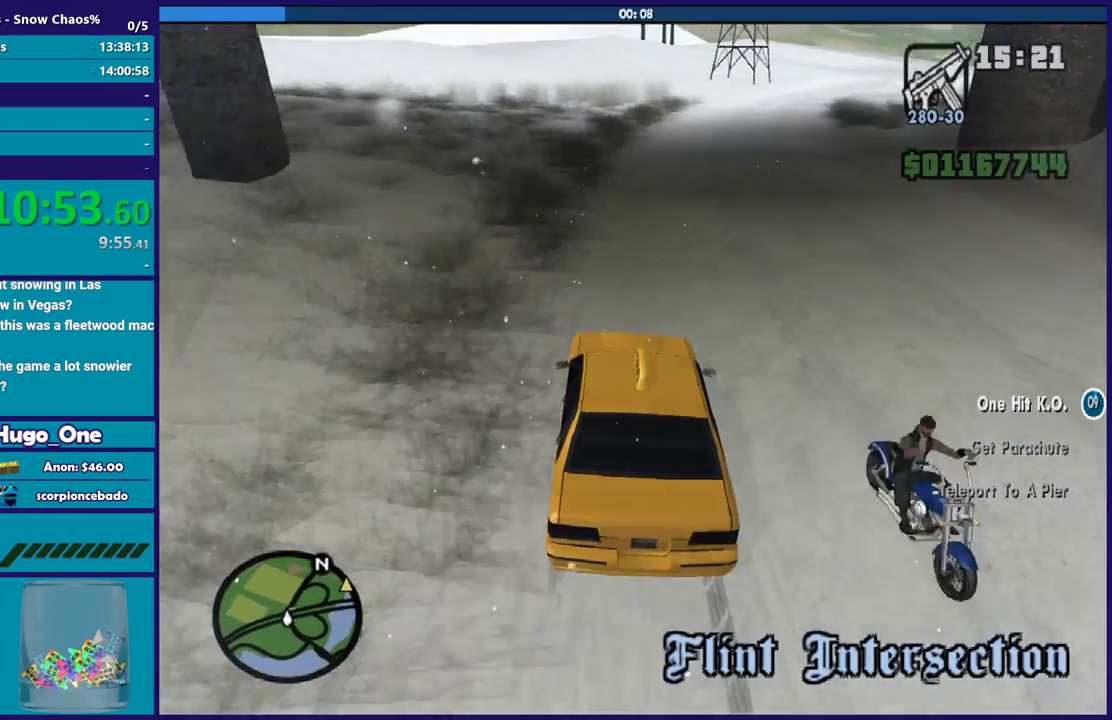
{"buttons": [], "left_stick": "center", "right_stick": "down-right", "events": [[67, "R2", "up"], [200, "R2", "down"], [467, "left_stick", "center"], [500, "R2", "up"]]}
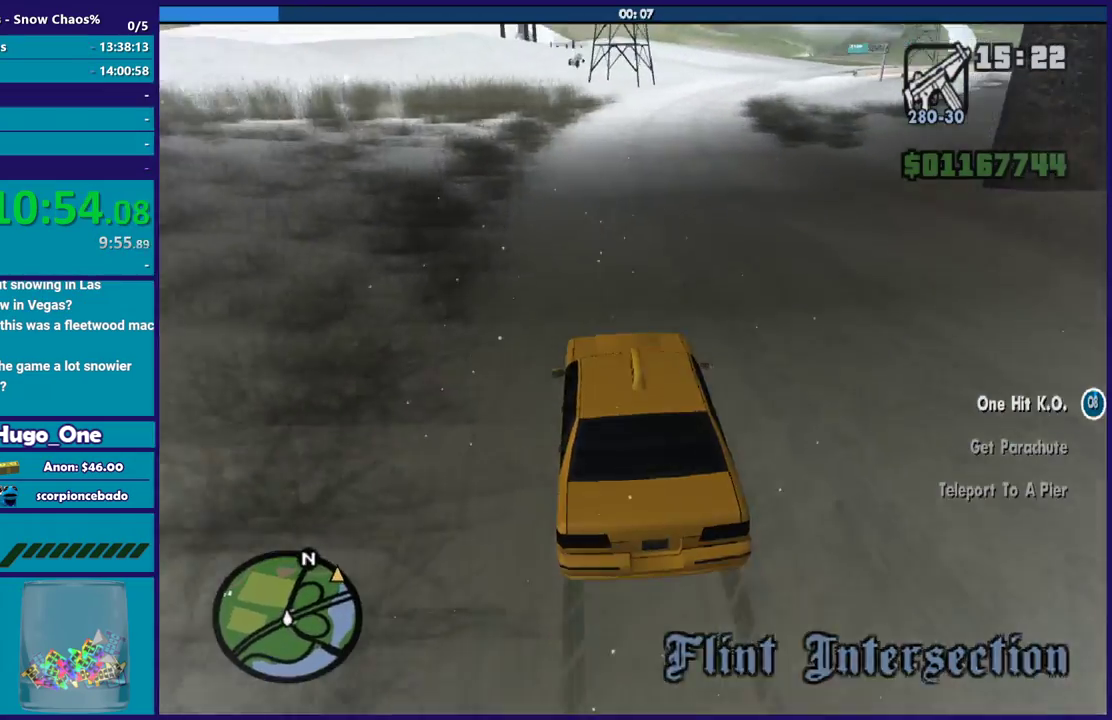
{"buttons": ["R2"], "left_stick": "down-right", "right_stick": "down-right", "events": [[34, "left_stick", "left"], [67, "R2", "down"], [134, "left_stick", "down-right"], [201, "left_stick", "right"], [501, "left_stick", "down-right"]]}
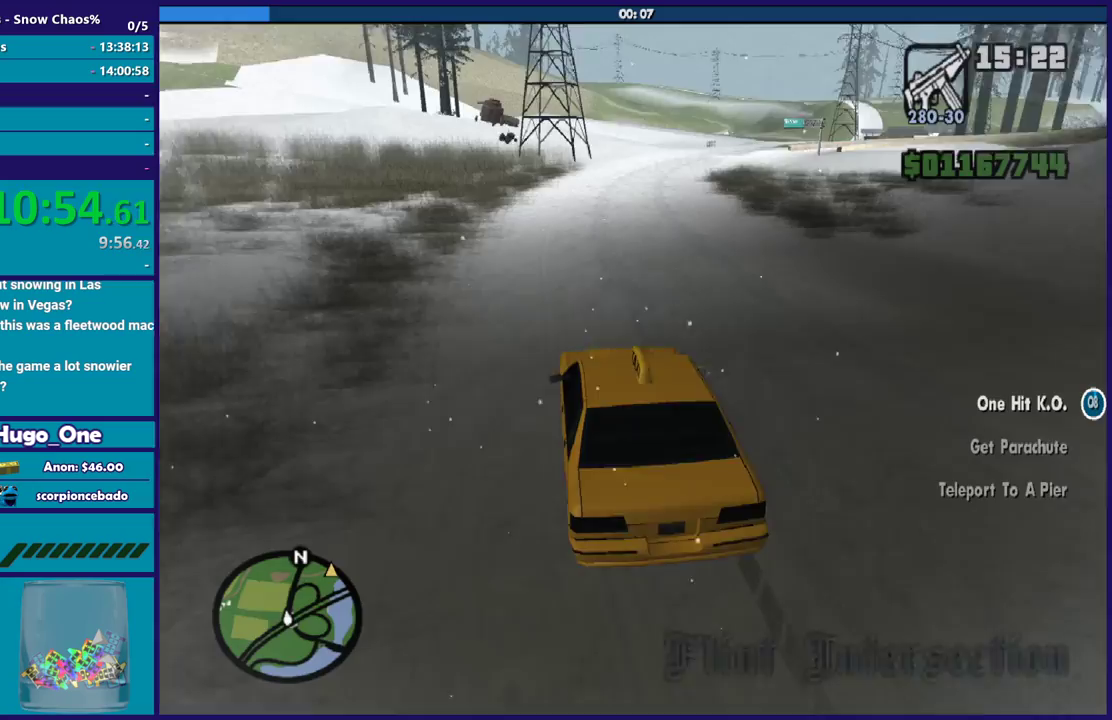
{"buttons": ["R2"], "left_stick": "center", "right_stick": "down-right", "events": [[400, "right_stick", "right"], [434, "left_stick", "center"], [467, "right_stick", "down-right"]]}
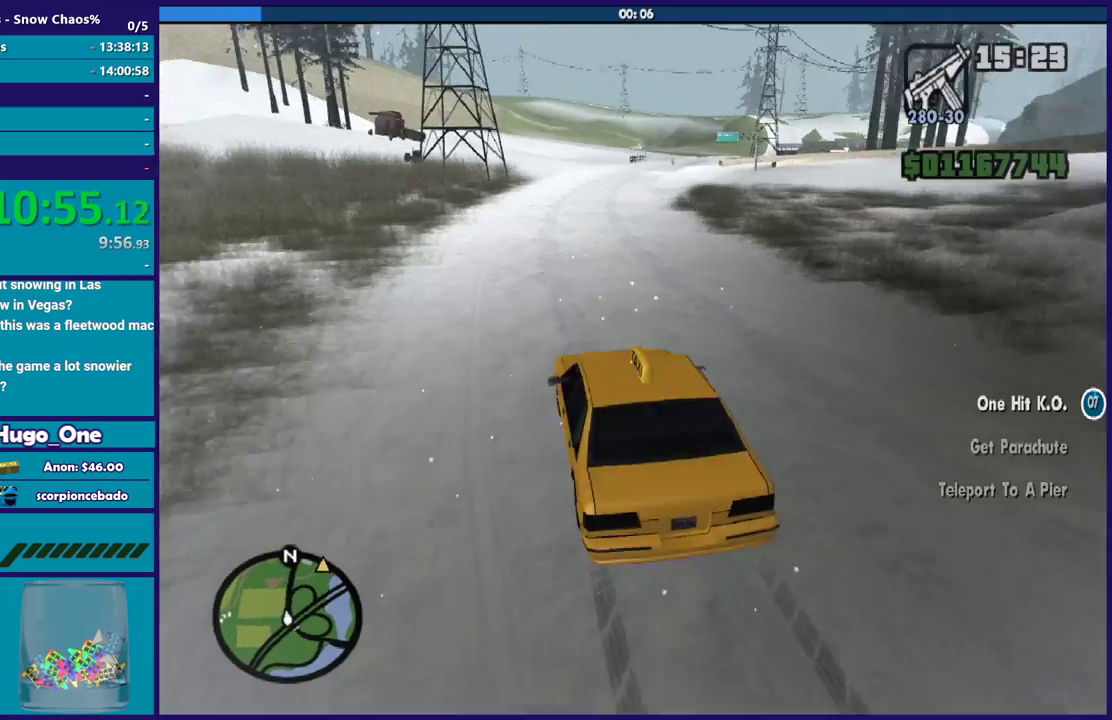
{"buttons": ["R2"], "left_stick": "down-right", "right_stick": "right", "events": [[100, "left_stick", "down-right"], [300, "right_stick", "down"], [467, "right_stick", "right"]]}
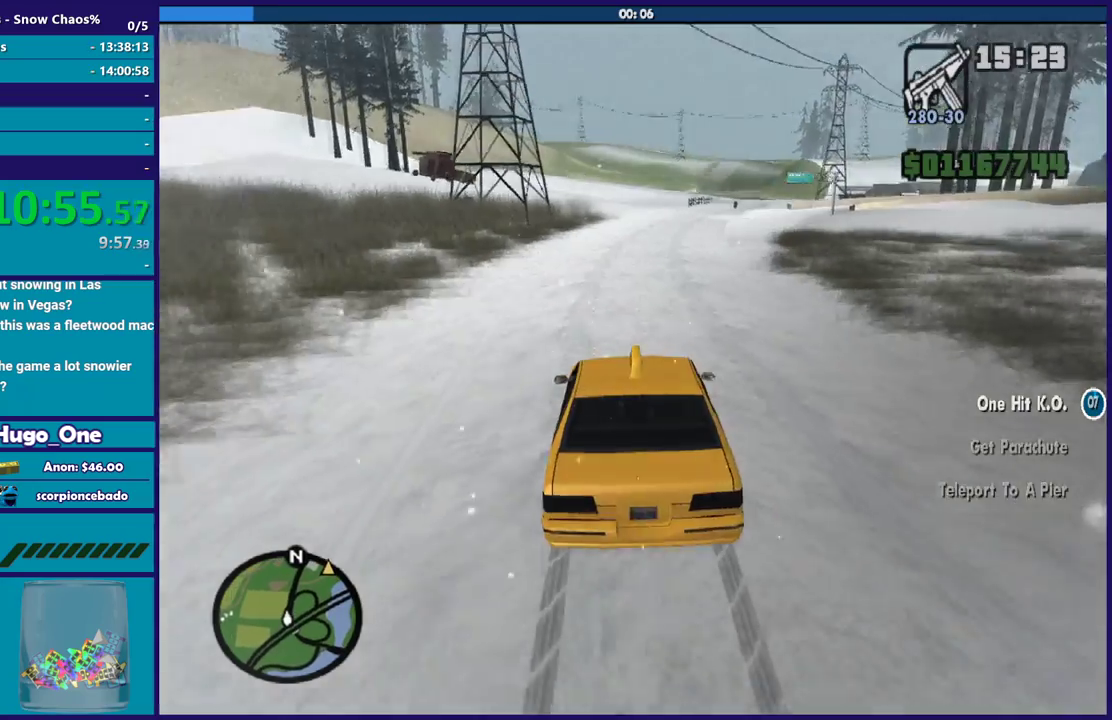
{"buttons": ["R2"], "left_stick": "down-right", "right_stick": "down-right", "events": [[67, "right_stick", "down-right"], [167, "right_stick", "down"], [267, "right_stick", "down-right"], [334, "right_stick", "right"], [467, "right_stick", "down-right"]]}
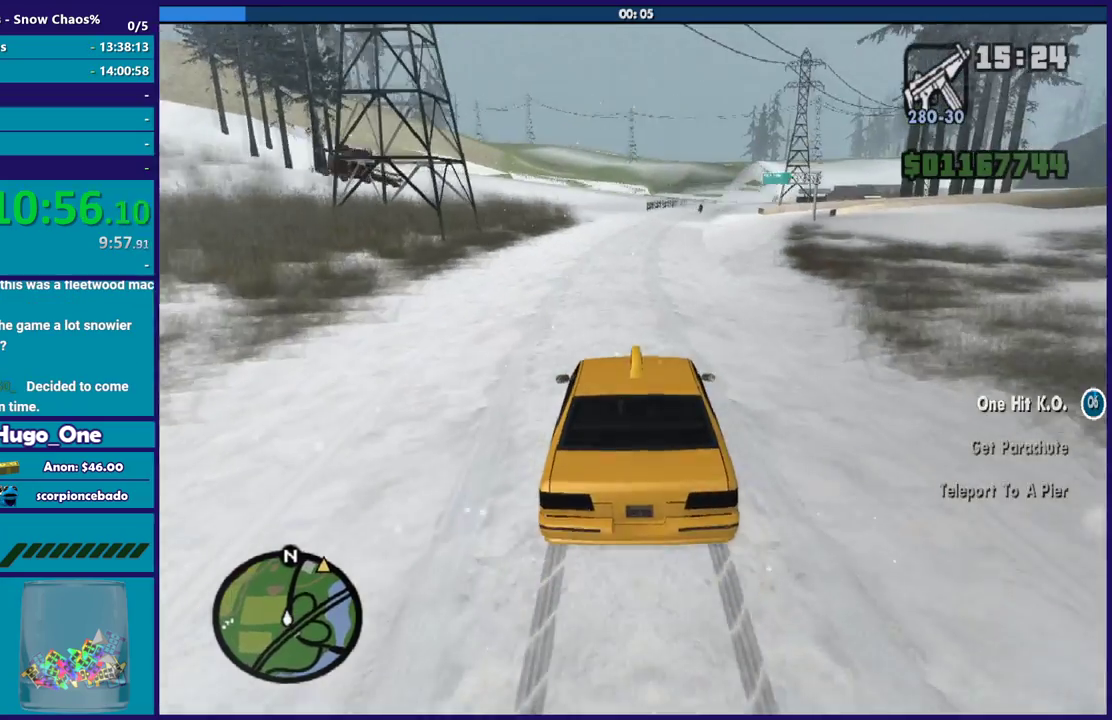
{"buttons": ["R2"], "left_stick": "down-right", "right_stick": "down", "events": [[67, "left_stick", "center"], [234, "left_stick", "left"], [301, "left_stick", "center"], [368, "left_stick", "down-right"], [401, "right_stick", "down"]]}